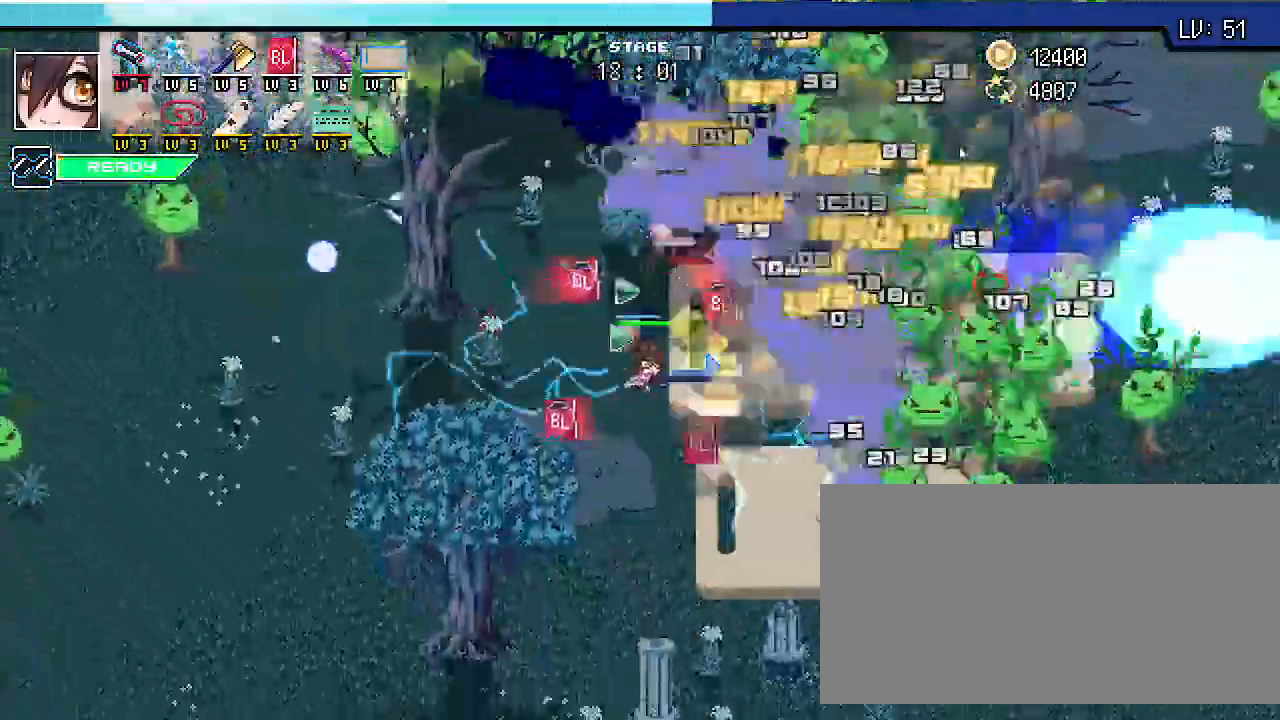
Gameplay with keyboard; each line is a JSON object with the keys held at the frame after it. "events" lists presses ("down") and releases ("up") of ".", "/", "0", "1", "2", "3", "4", "5", "6", "7", "8", "9", "a", "alt_l", "alt_r", "b", "backslash", "backspace", "c", "caps_lock", "comma", "ctrl_l", "ctrl_r", "d", "e", "equals", "escape", "f", "f1", "f10", "f11", "f12", "f2", "f3", "f4", "f5", "f6", "f7", "f8", "f9", "g", "h", "i", "j", "k", "l", "lbracket", "m", "minus", "n", "o", "p", "q", "quote", "r", "rbracket", "return", "s", "semicolon", "shift_l", "shift_r", "space", "super_l", "super_r", "t", "tab", "tilde", "u", "v", "w", "x", "y" and "z" between this image and that frame as [ms after this image, input, new state], when the widget could be followed in between. No other keys are recorded. Mouse input is not recorded.
{"keys": ["s", "shift_r"], "events": []}
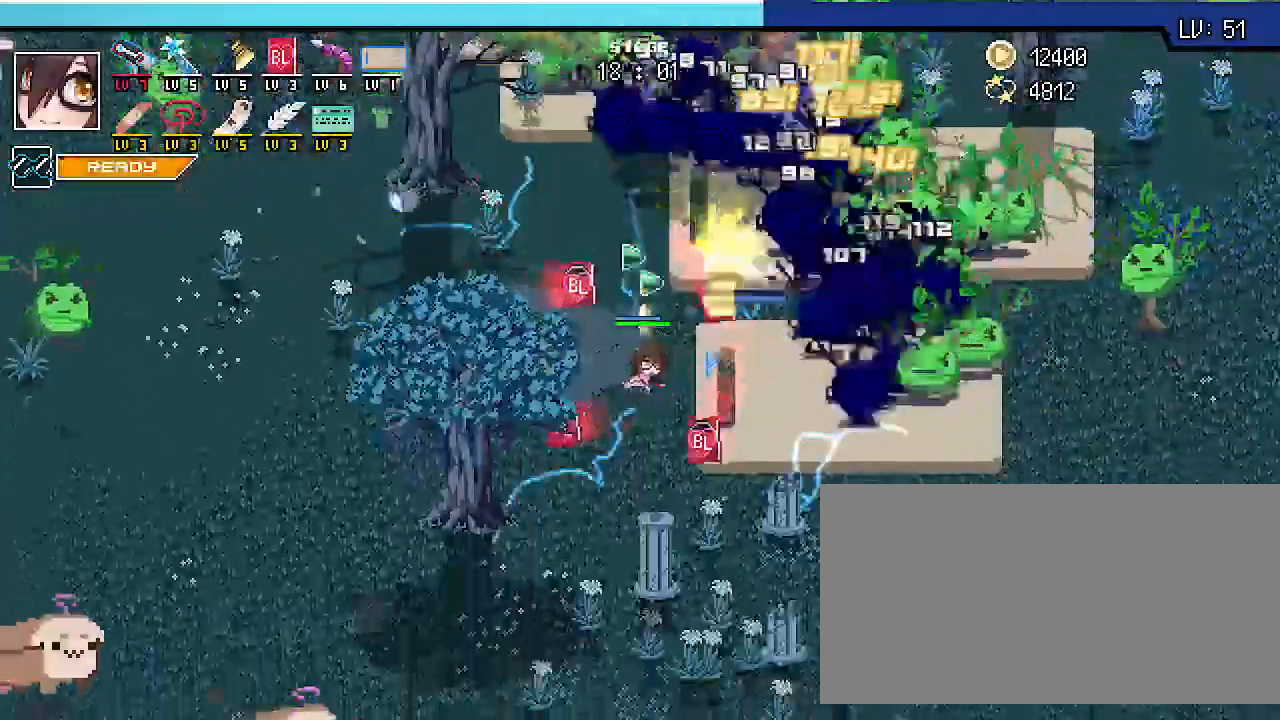
{"keys": ["d", "s", "shift_r"], "events": [[367, "d", "down"]]}
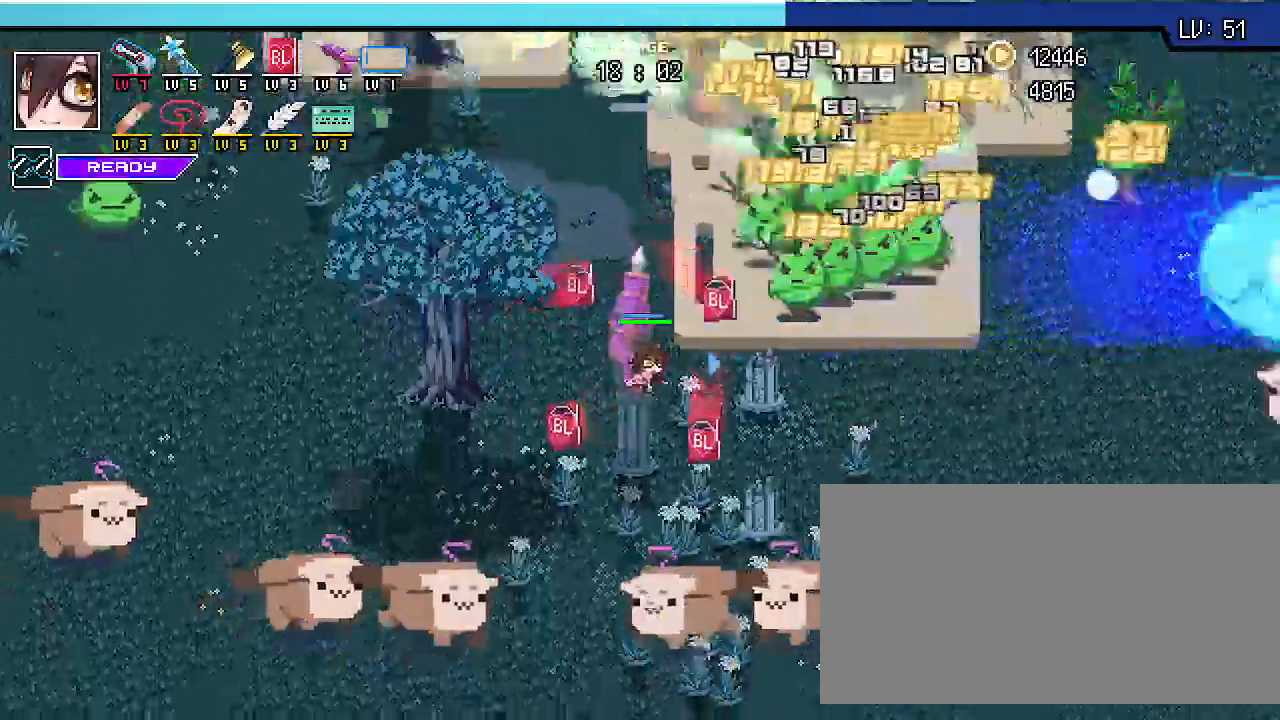
{"keys": ["d", "s", "shift_r"], "events": []}
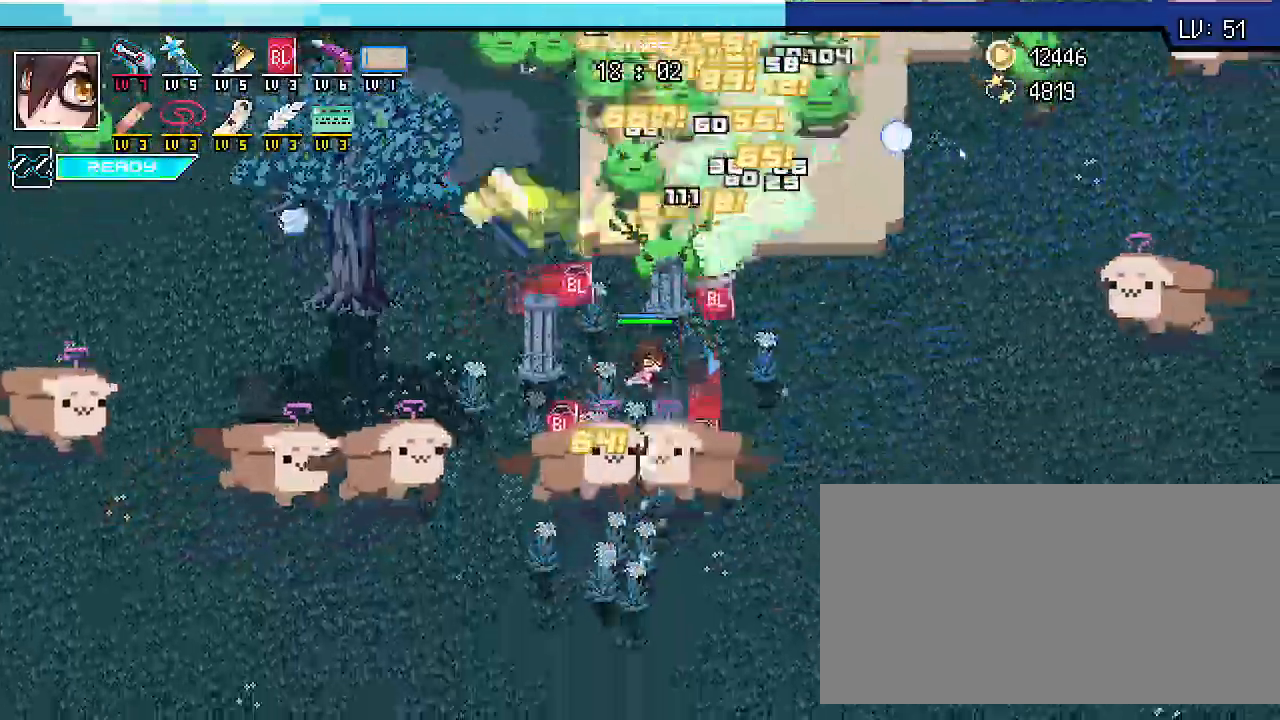
{"keys": ["d", "shift_r"], "events": [[100, "s", "up"]]}
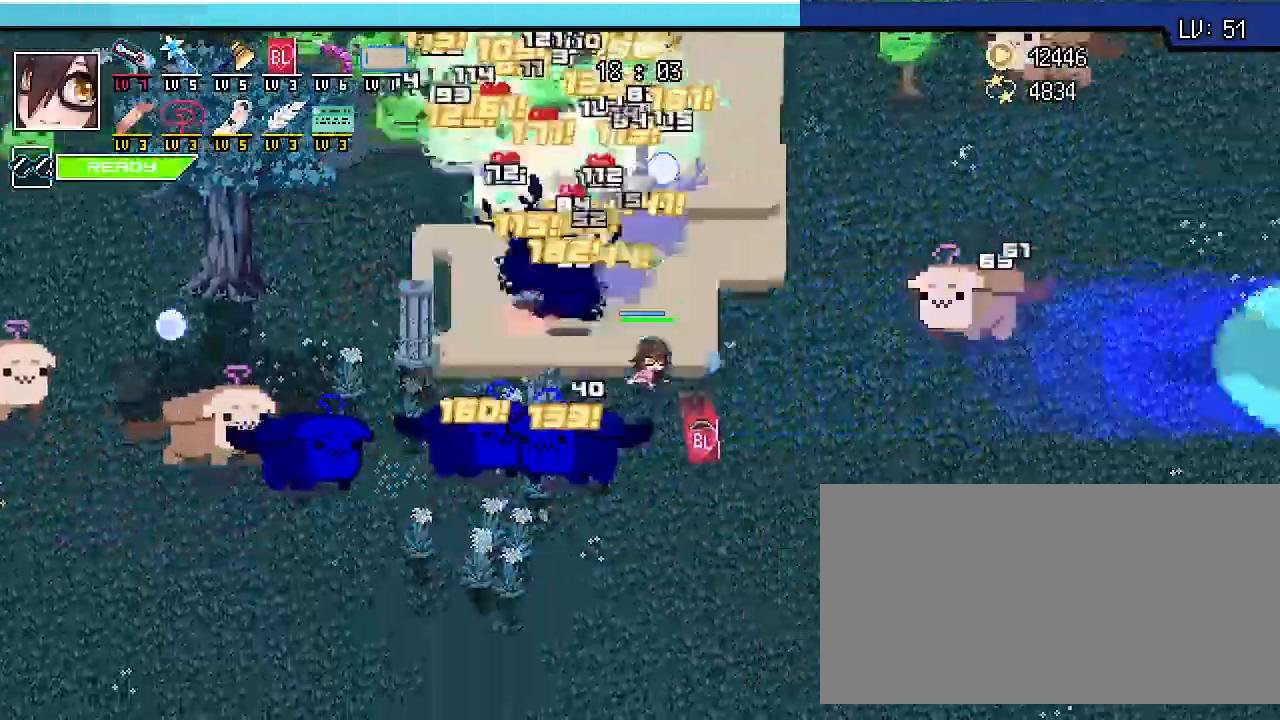
{"keys": ["d", "shift_r"], "events": []}
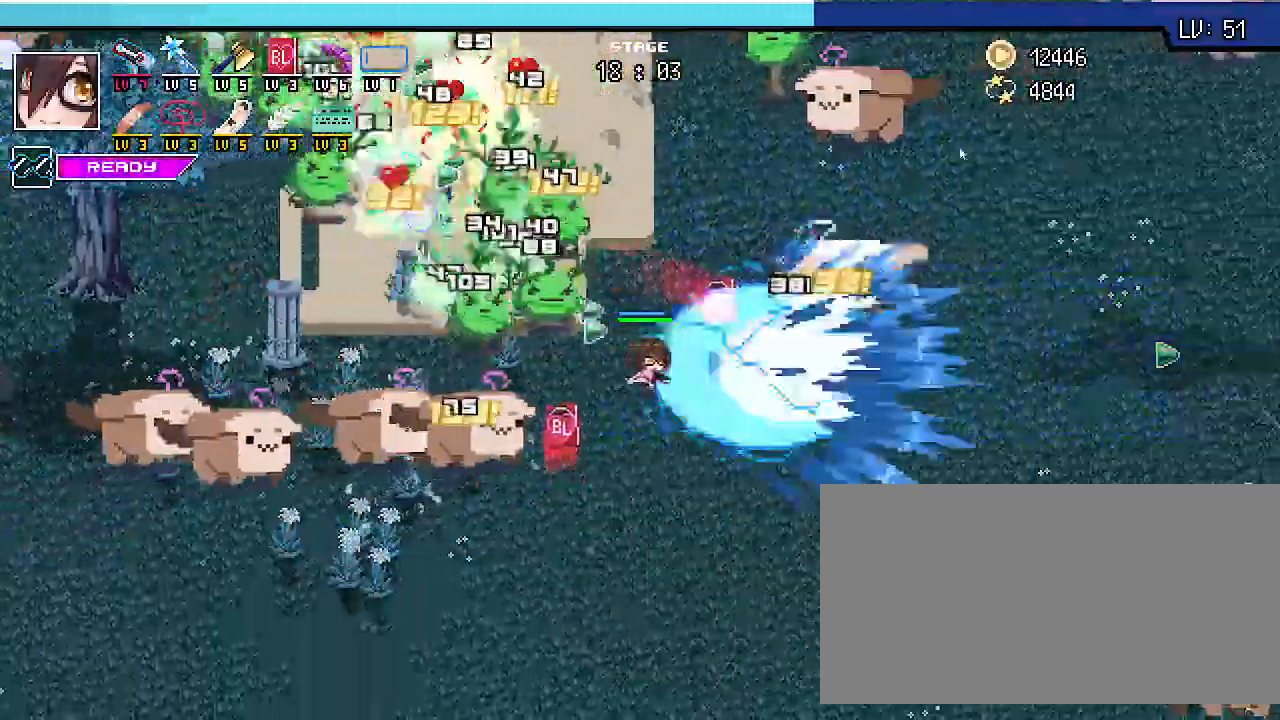
{"keys": ["d", "s", "shift_r"]}
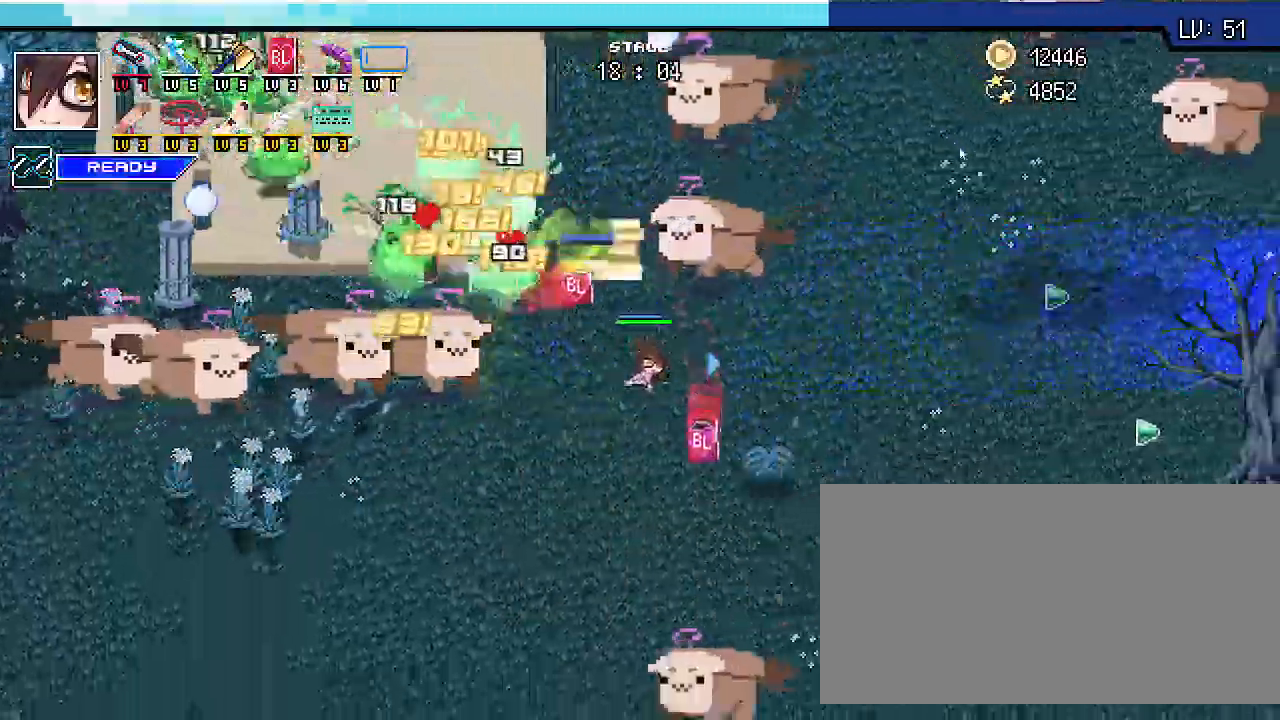
{"keys": ["d", "shift_r"], "events": [[233, "s", "up"]]}
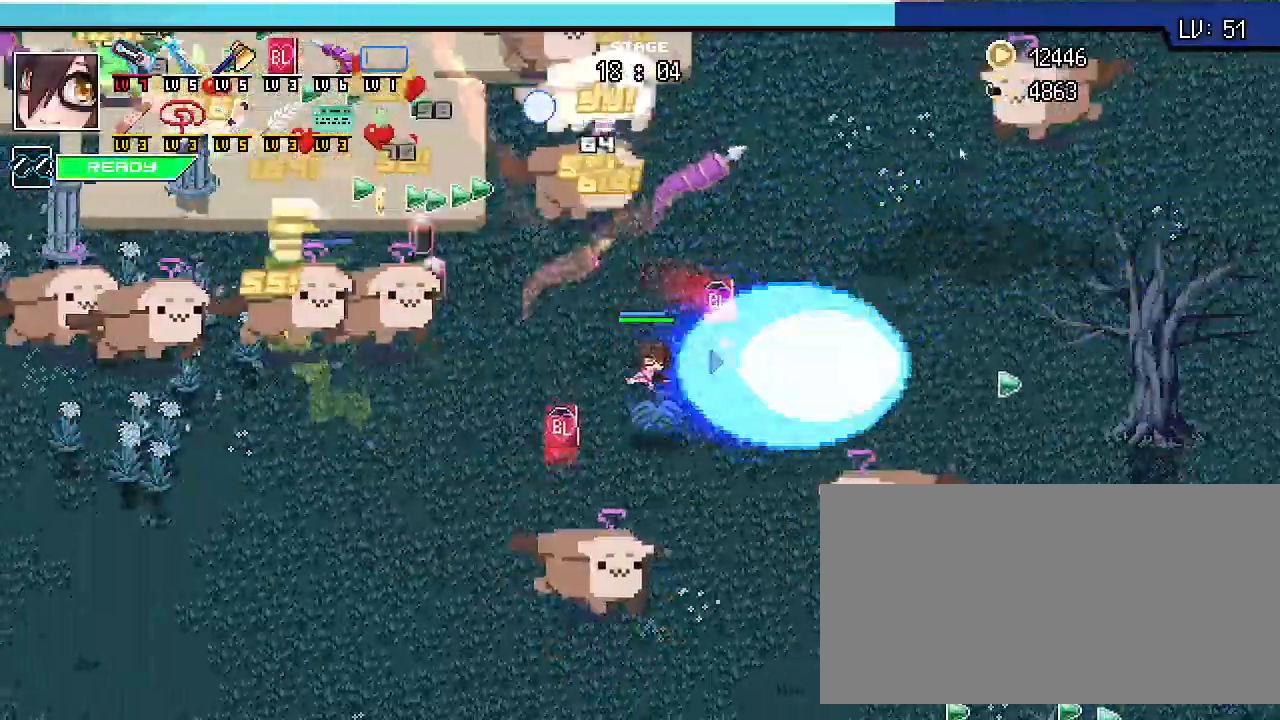
{"keys": ["d", "shift_r", "w"], "events": [[433, "w", "down"]]}
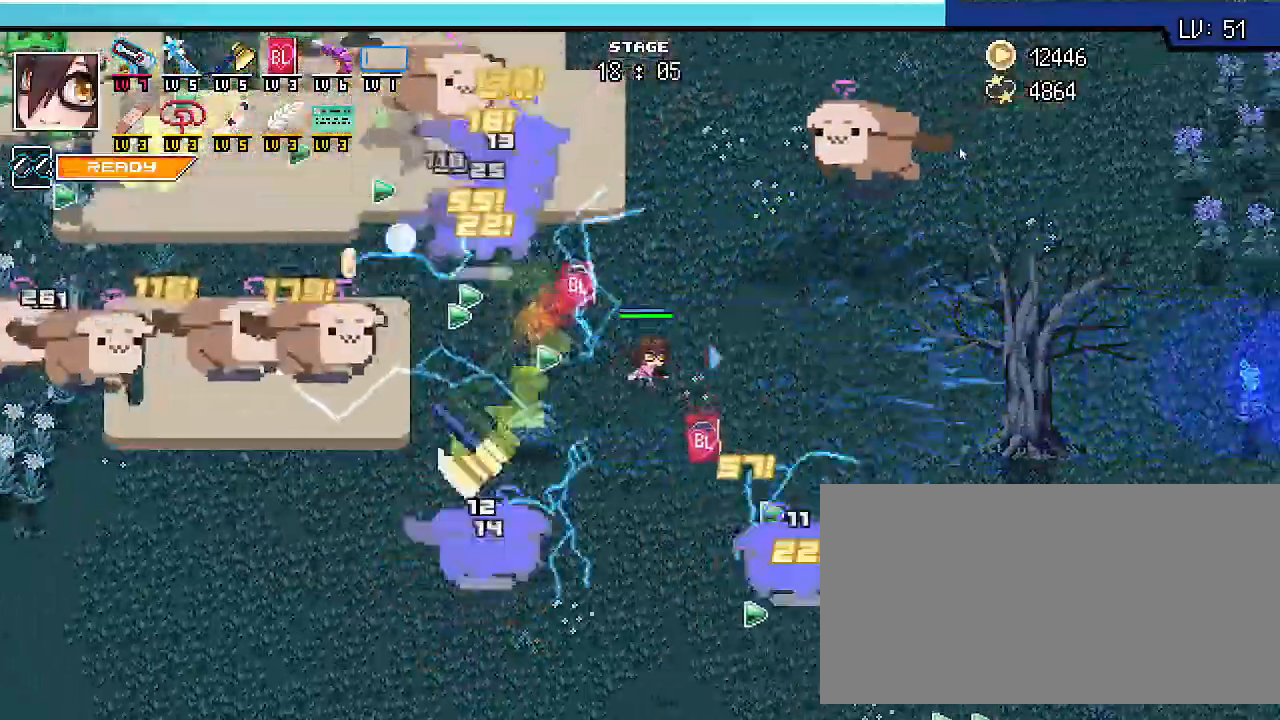
{"keys": ["d", "shift_r"], "events": [[233, "w", "up"]]}
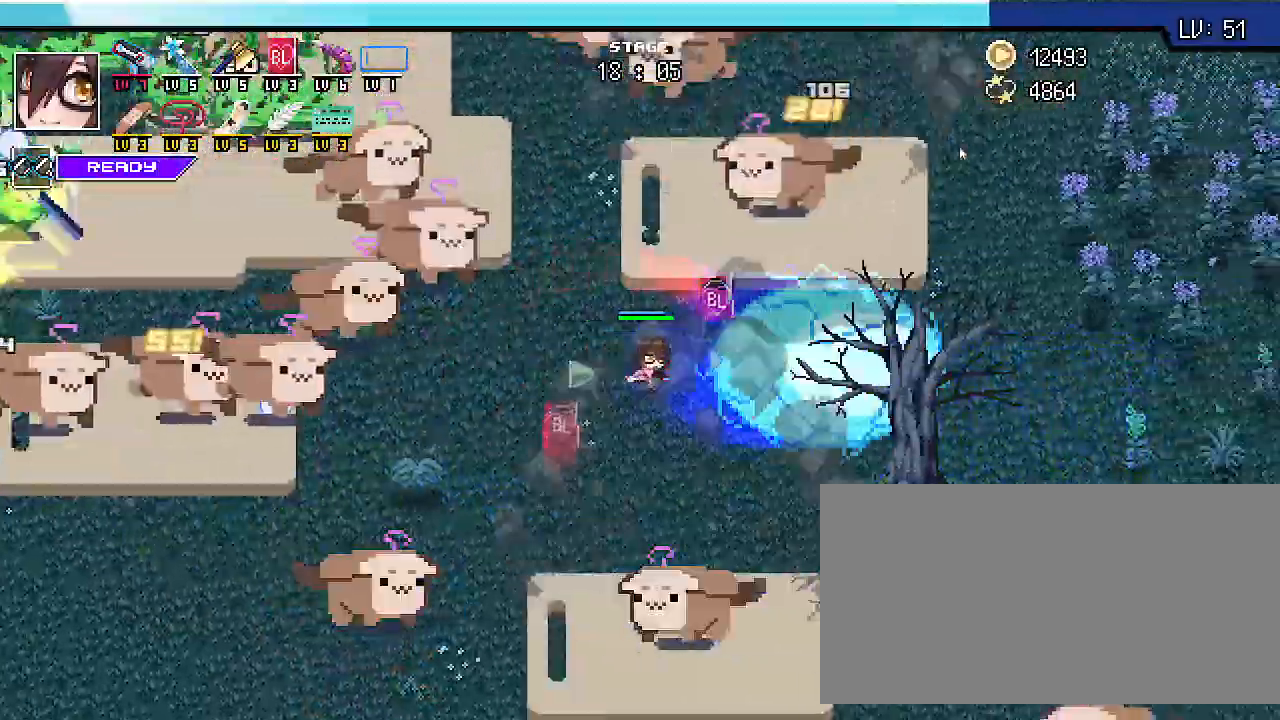
{"keys": ["d", "s", "shift_r"], "events": [[333, "s", "down"]]}
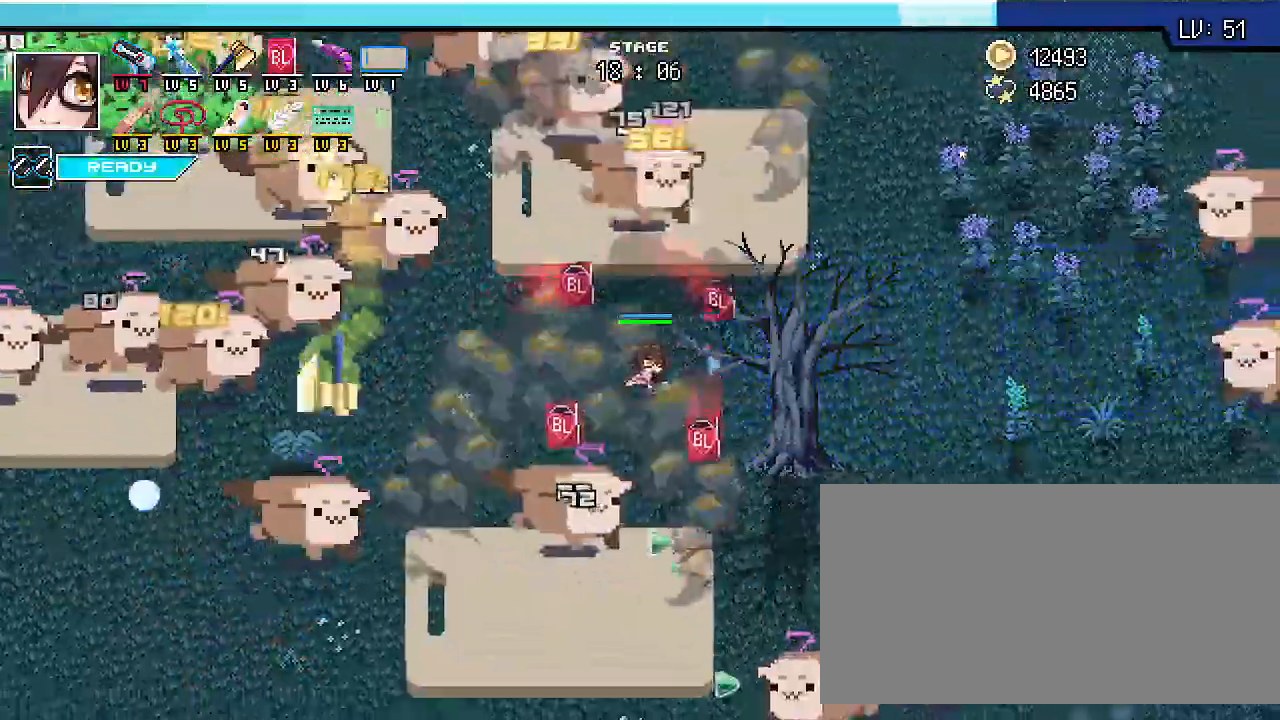
{"keys": ["d", "s", "shift_r"], "events": []}
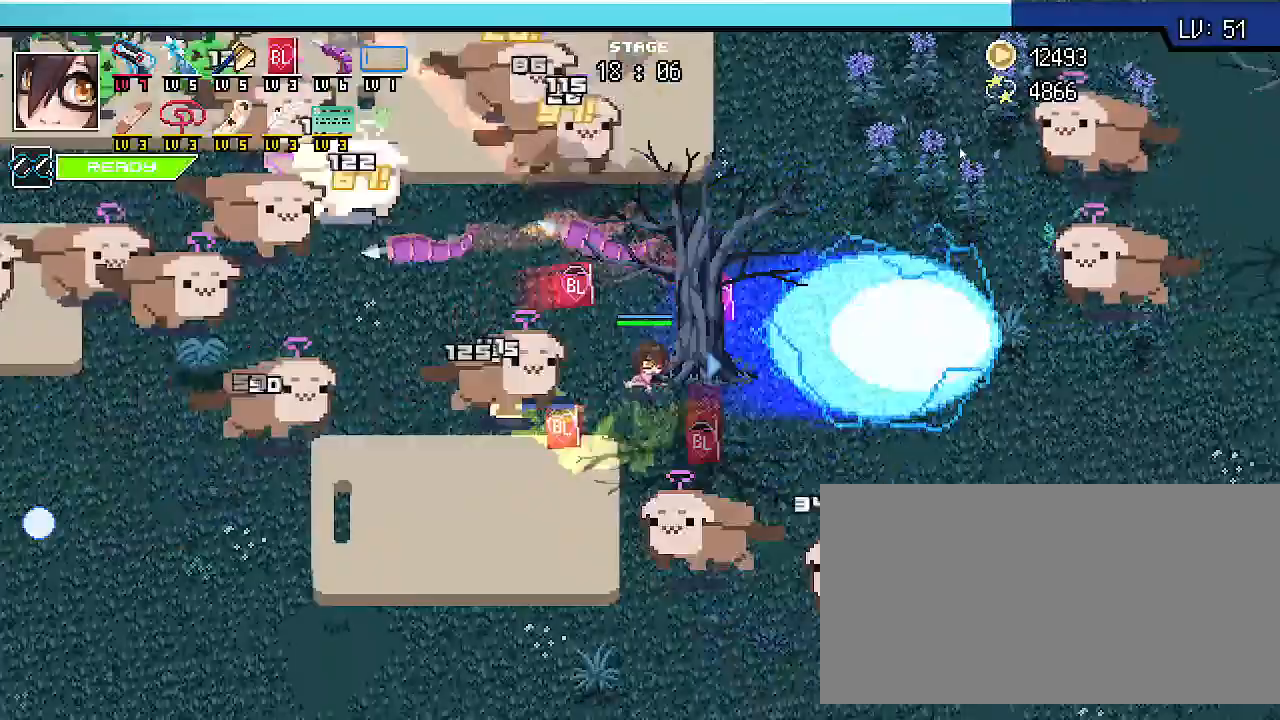
{"keys": ["d", "shift_r"], "events": [[233, "s", "up"]]}
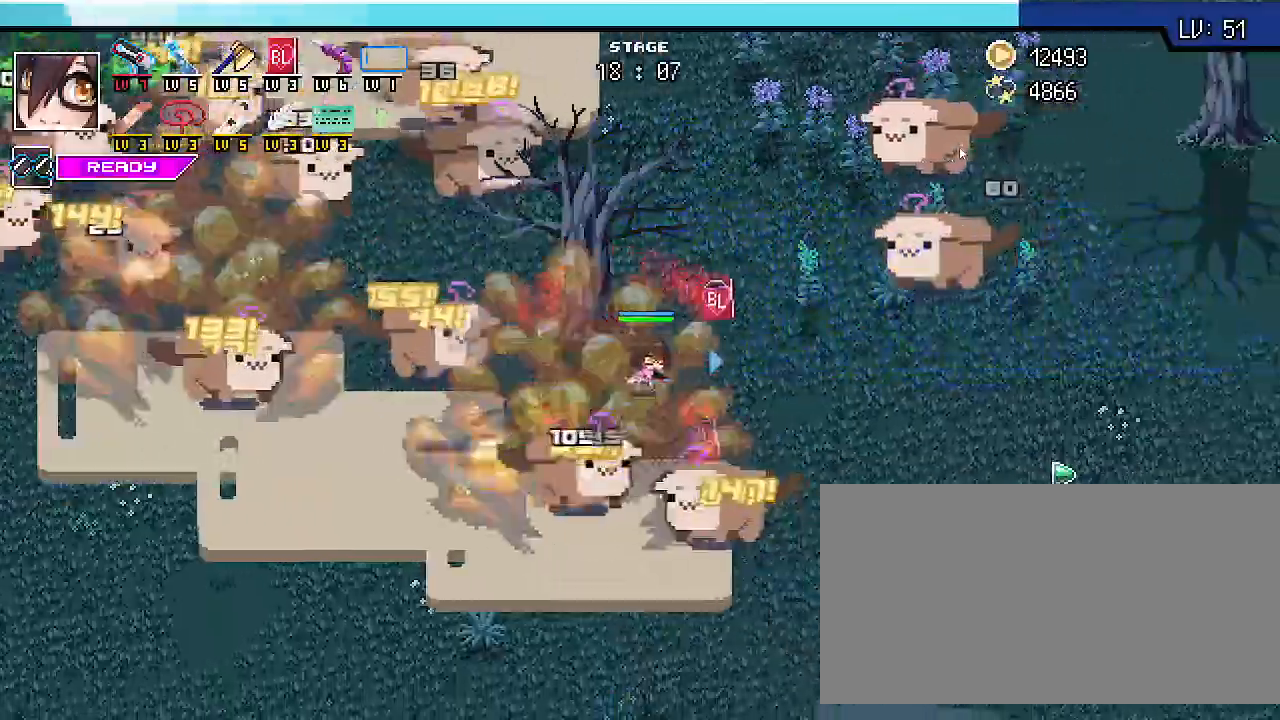
{"keys": ["d", "shift_r"], "events": []}
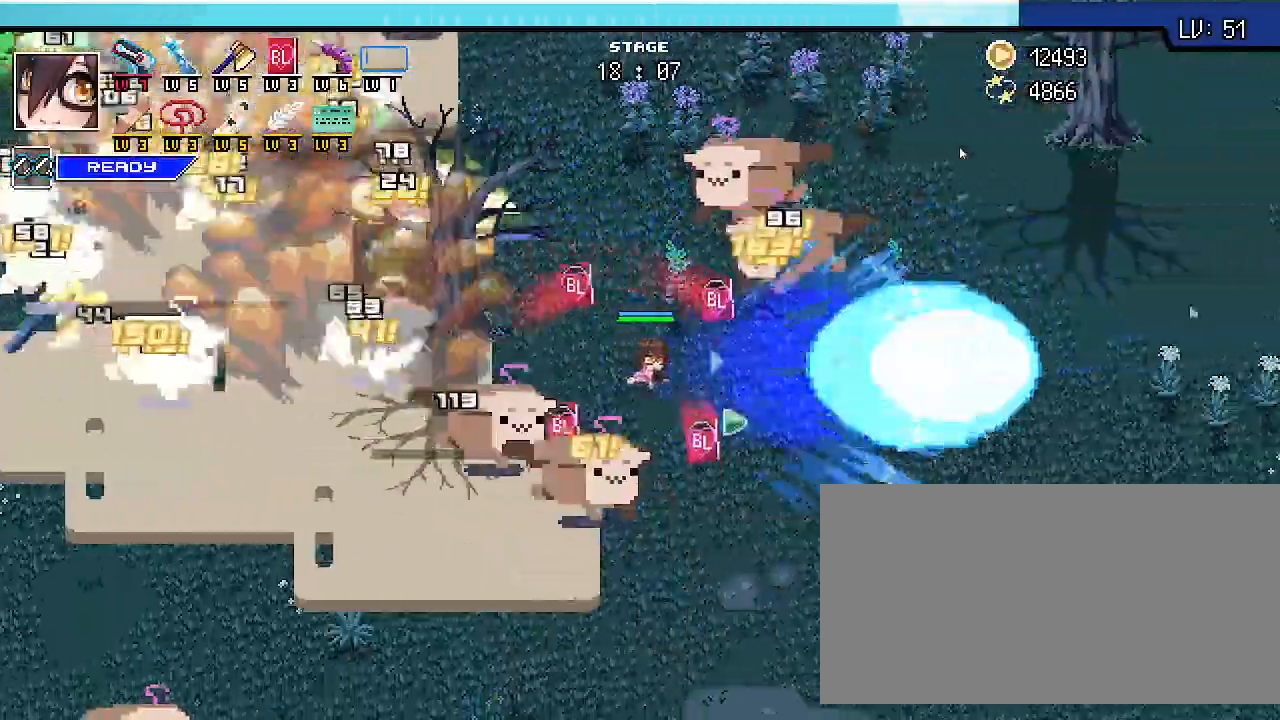
{"keys": ["d", "shift_r"], "events": []}
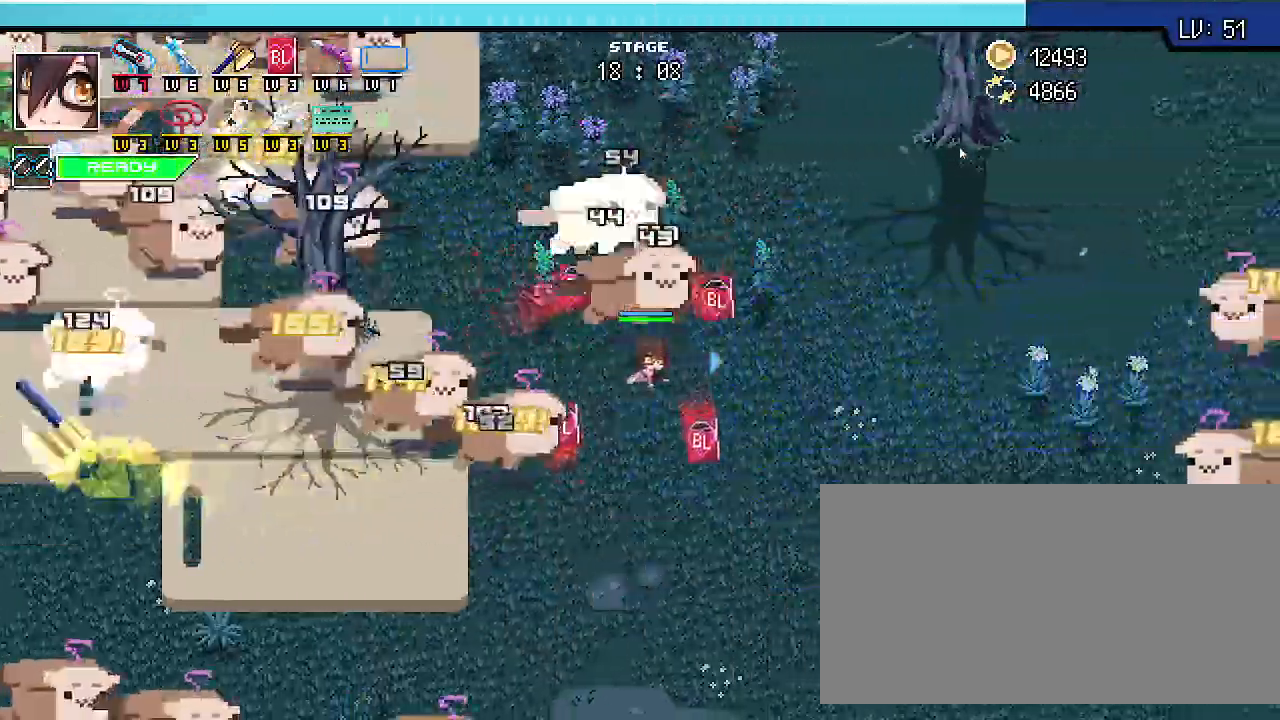
{"keys": ["d", "shift_r"], "events": []}
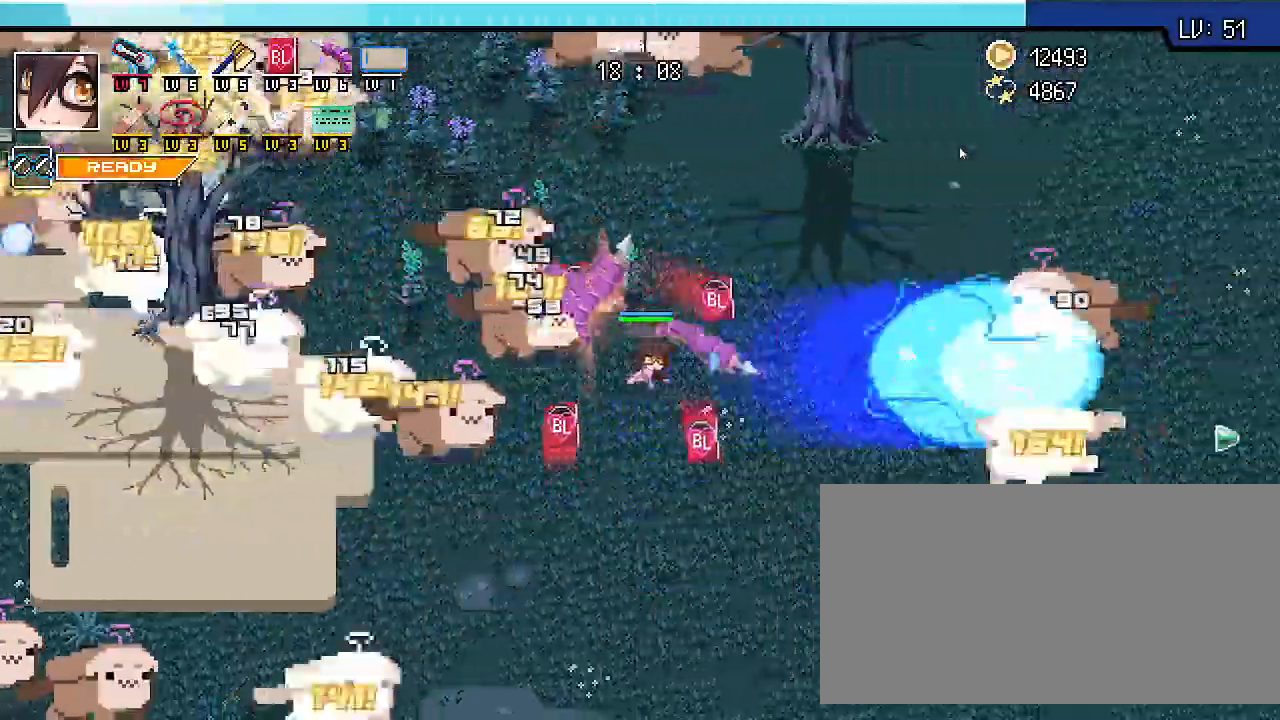
{"keys": ["d", "shift_r", "w"]}
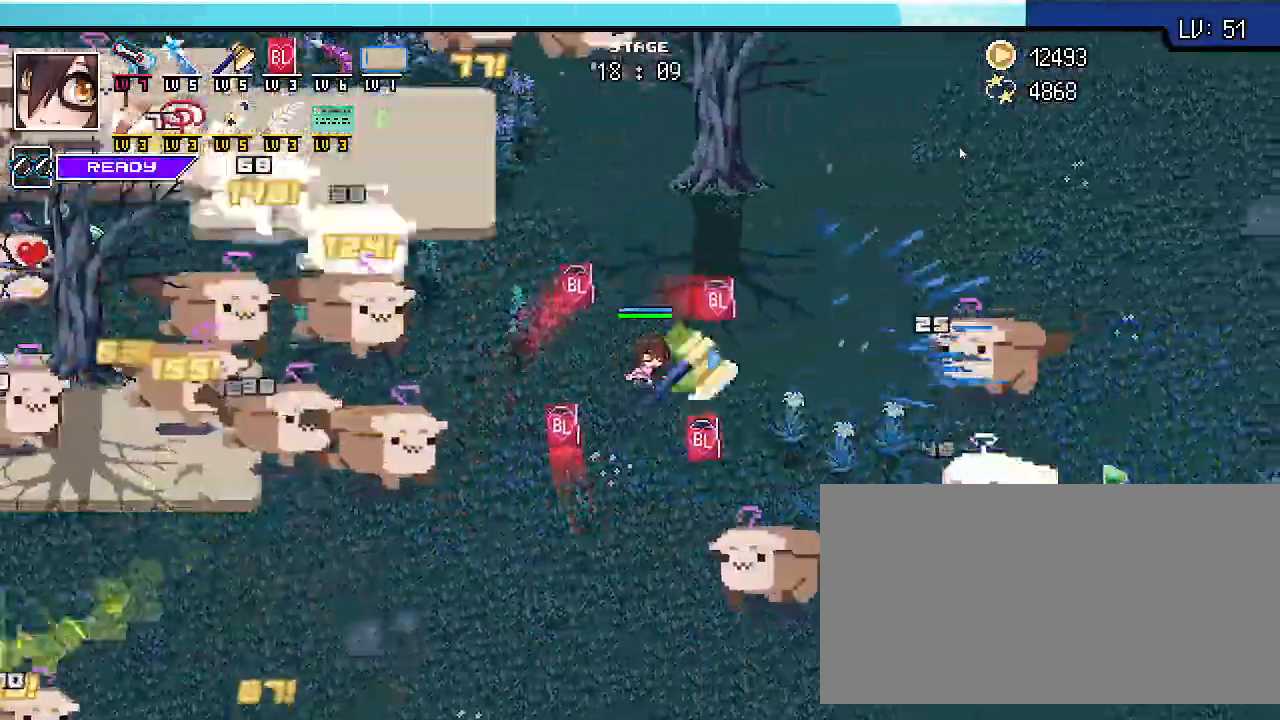
{"keys": ["d", "shift_r", "w"], "events": []}
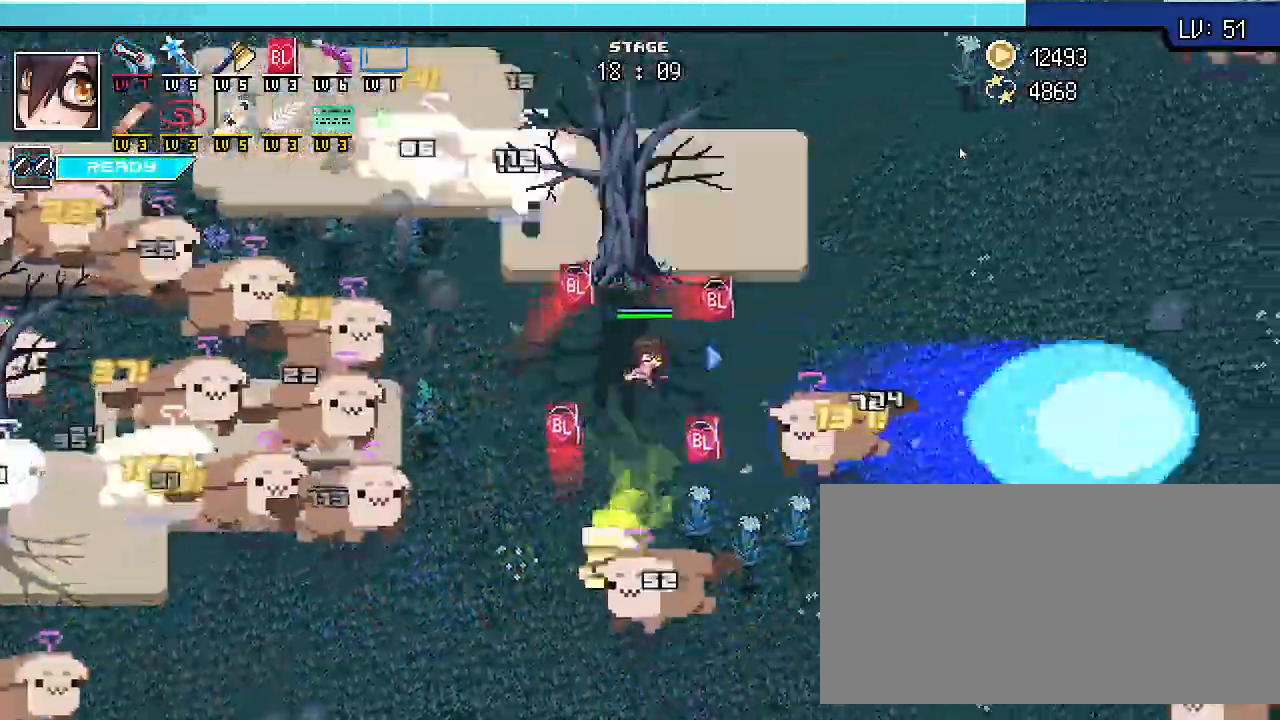
{"keys": ["d", "shift_r", "w"], "events": []}
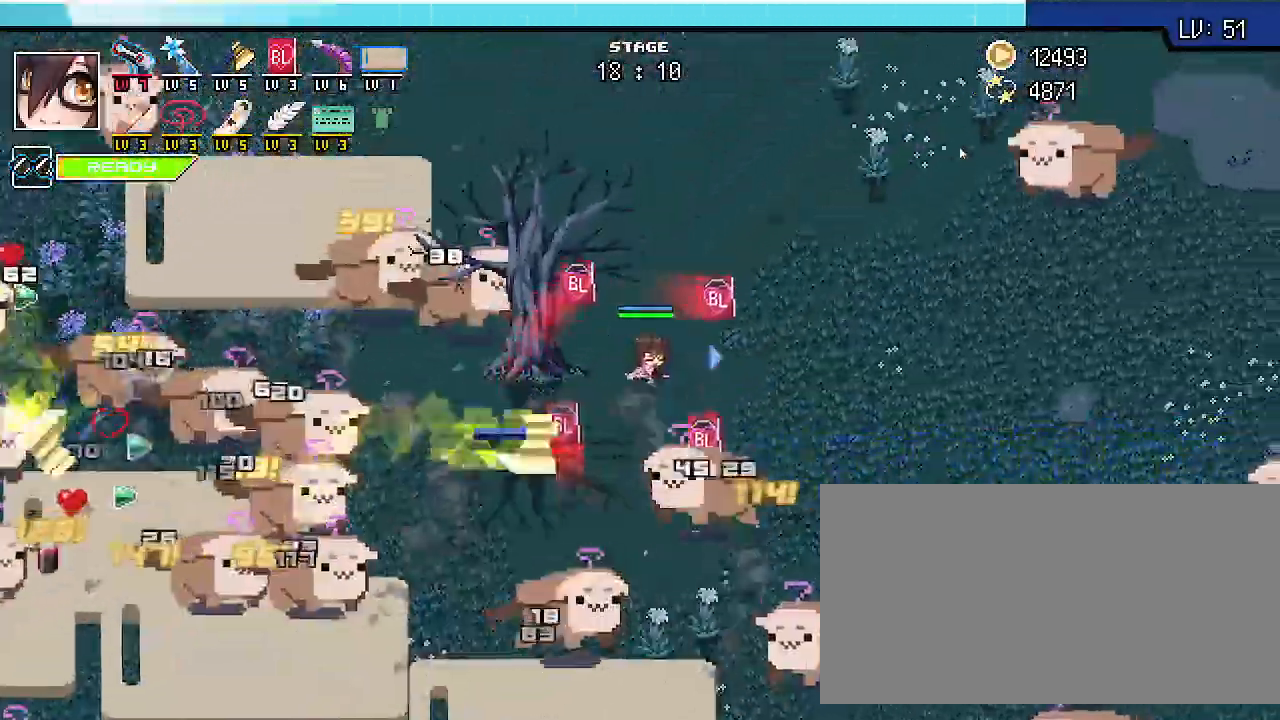
{"keys": ["a"], "events": [[267, "shift_r", "up"], [333, "d", "up"], [367, "a", "down"], [400, "w", "up"]]}
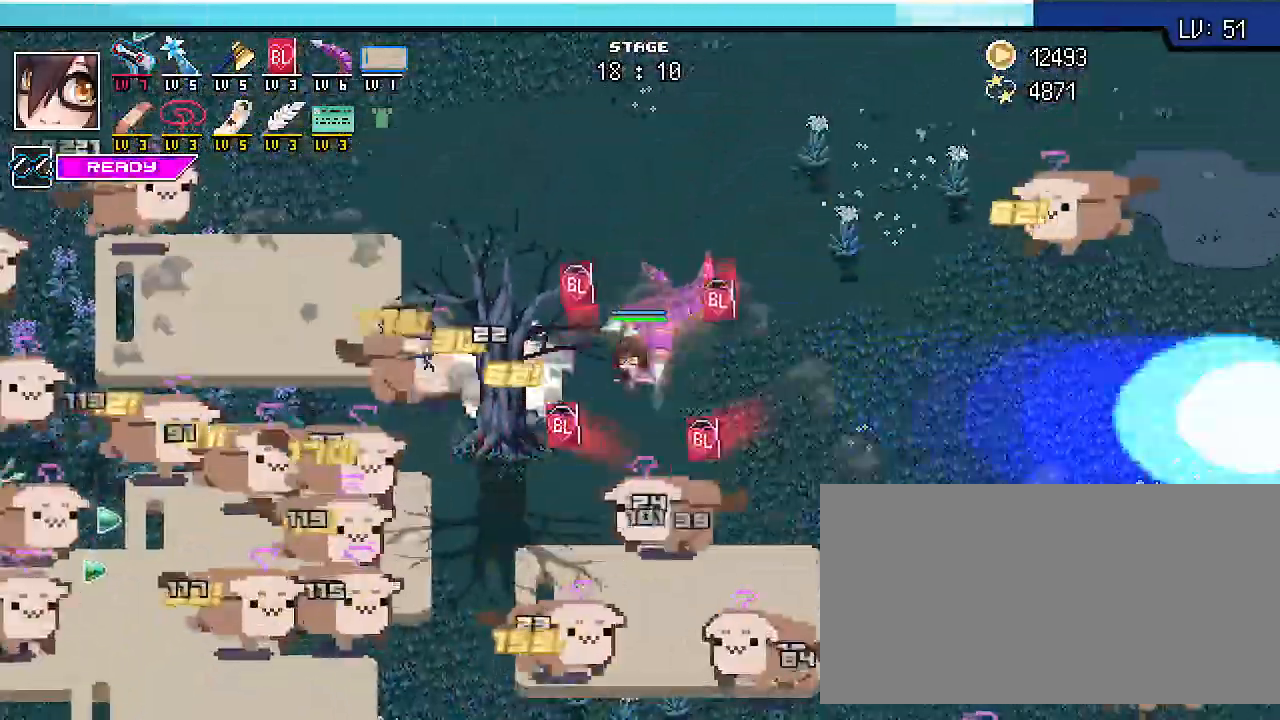
{"keys": ["d", "shift_r"], "events": [[33, "a", "up"], [33, "d", "down"], [33, "shift_r", "down"]]}
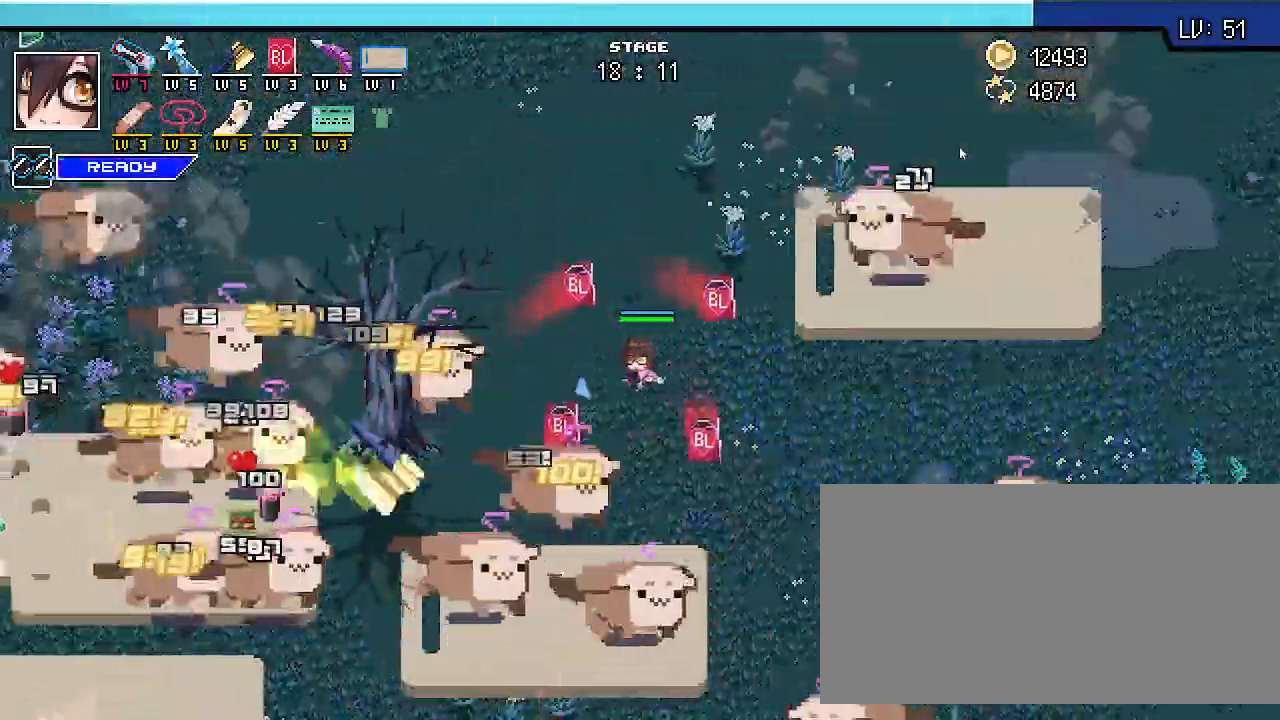
{"keys": ["d", "shift_r"], "events": []}
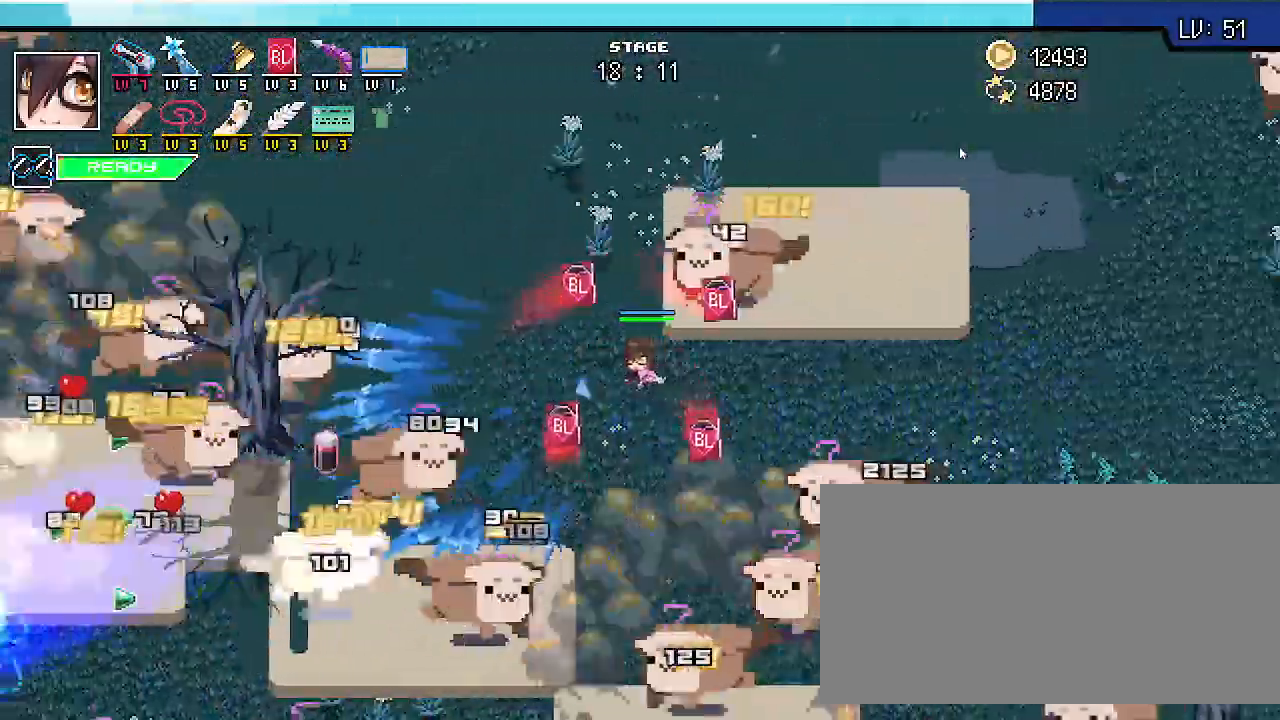
{"keys": ["d", "shift_r"]}
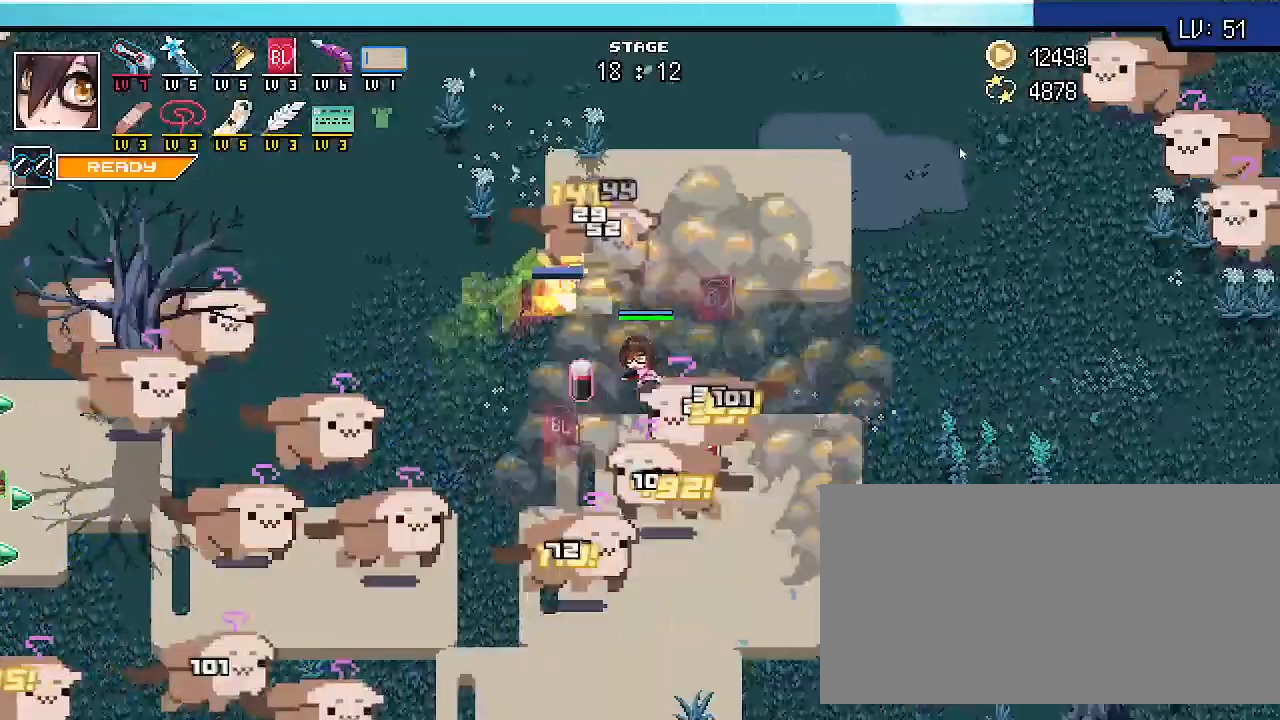
{"keys": ["d", "shift_r", "w"]}
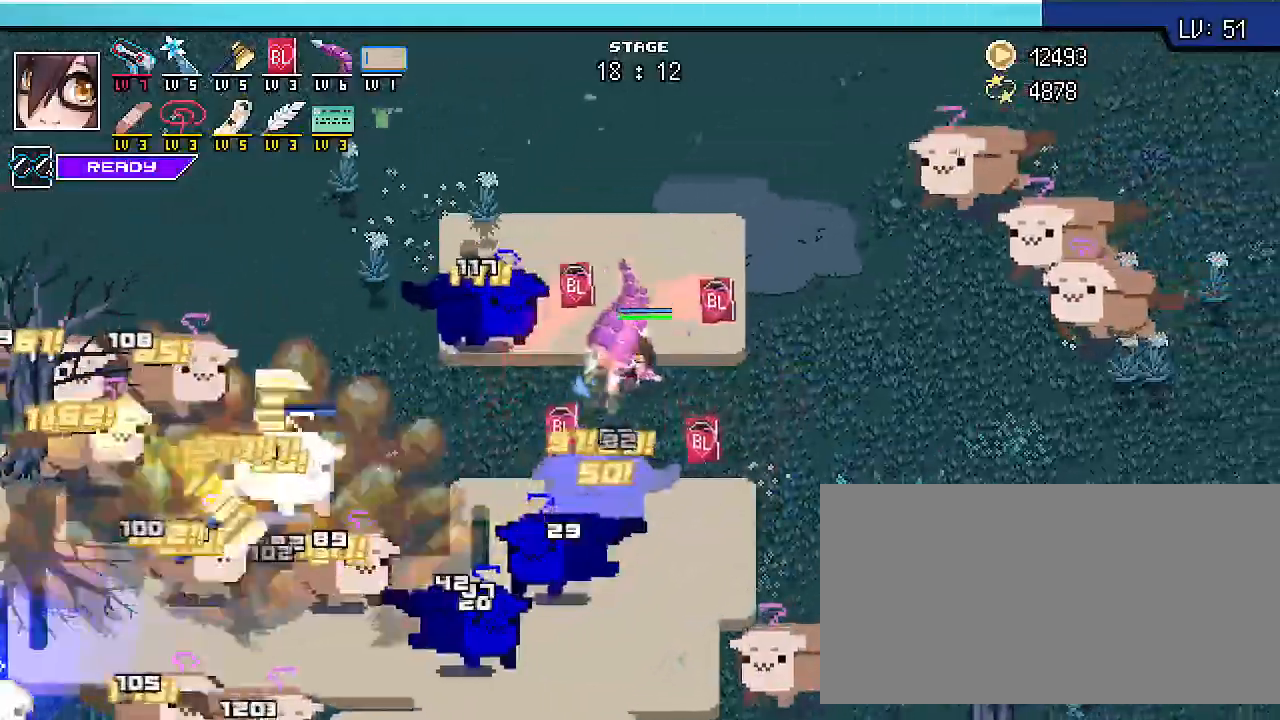
{"keys": ["d", "shift_r"], "events": [[67, "w", "up"]]}
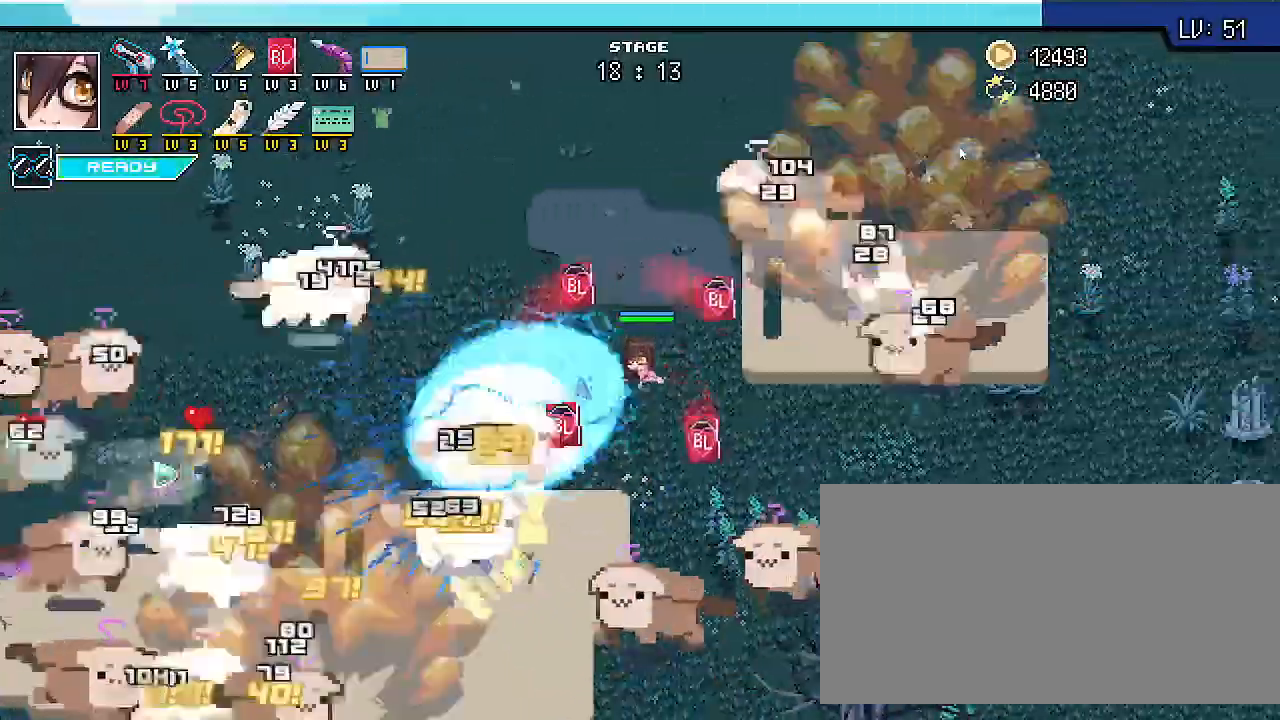
{"keys": ["d", "shift_r"], "events": [[67, "s", "down"], [433, "s", "up"]]}
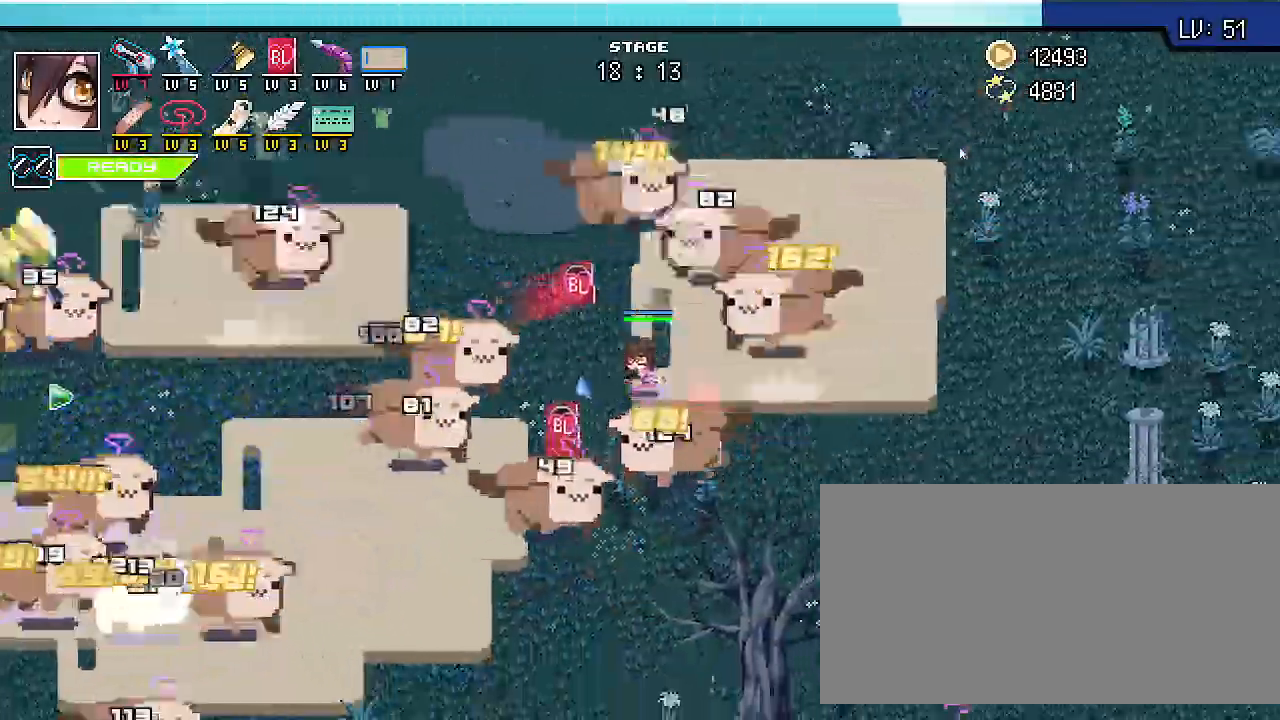
{"keys": ["d", "shift_r"], "events": []}
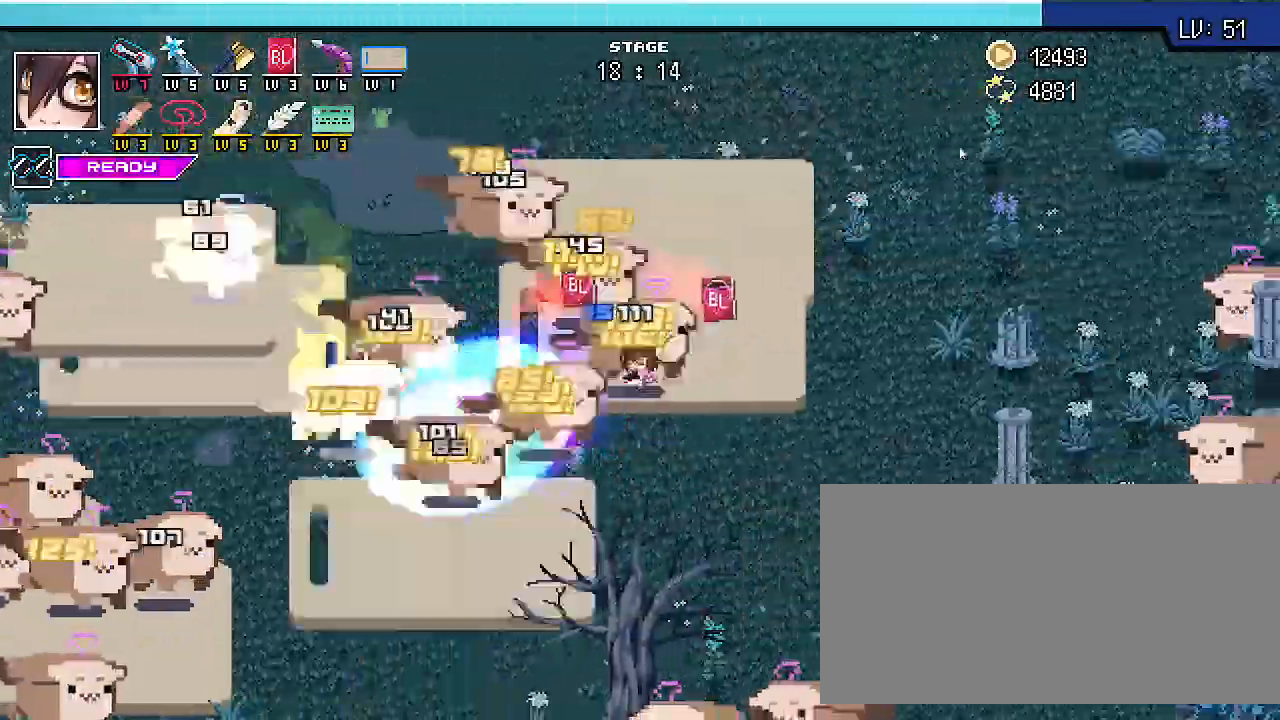
{"keys": ["d", "shift_r"], "events": [[200, "s", "down"], [367, "s", "up"]]}
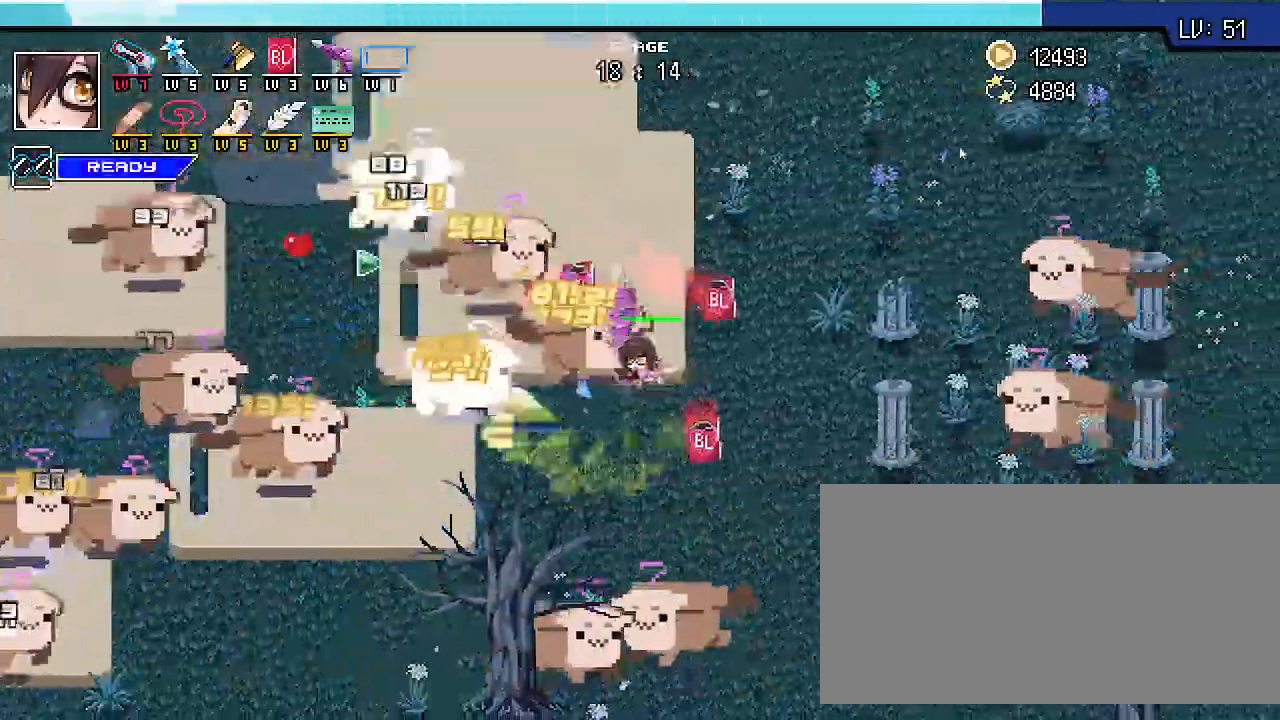
{"keys": ["d", "shift_r", "w"], "events": [[133, "w", "down"]]}
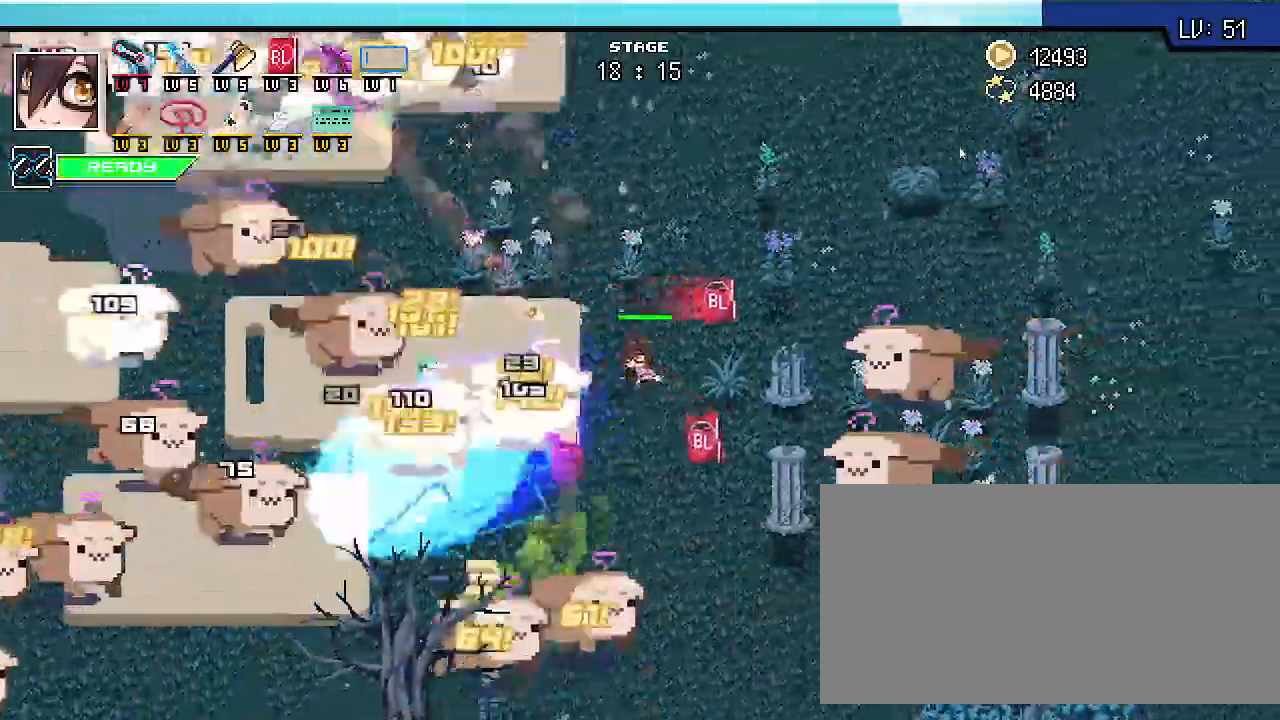
{"keys": ["d", "shift_r", "w"], "events": []}
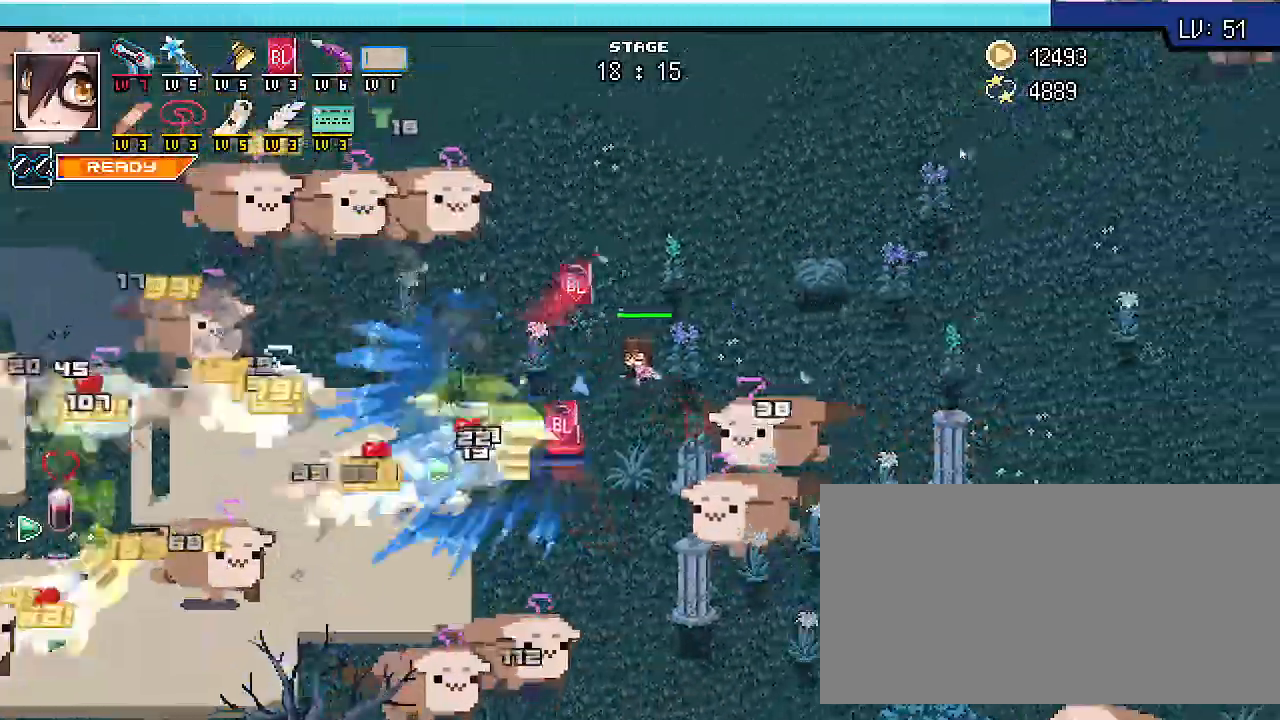
{"keys": ["d", "shift_r", "w"], "events": [[267, "d", "up"], [400, "d", "down"]]}
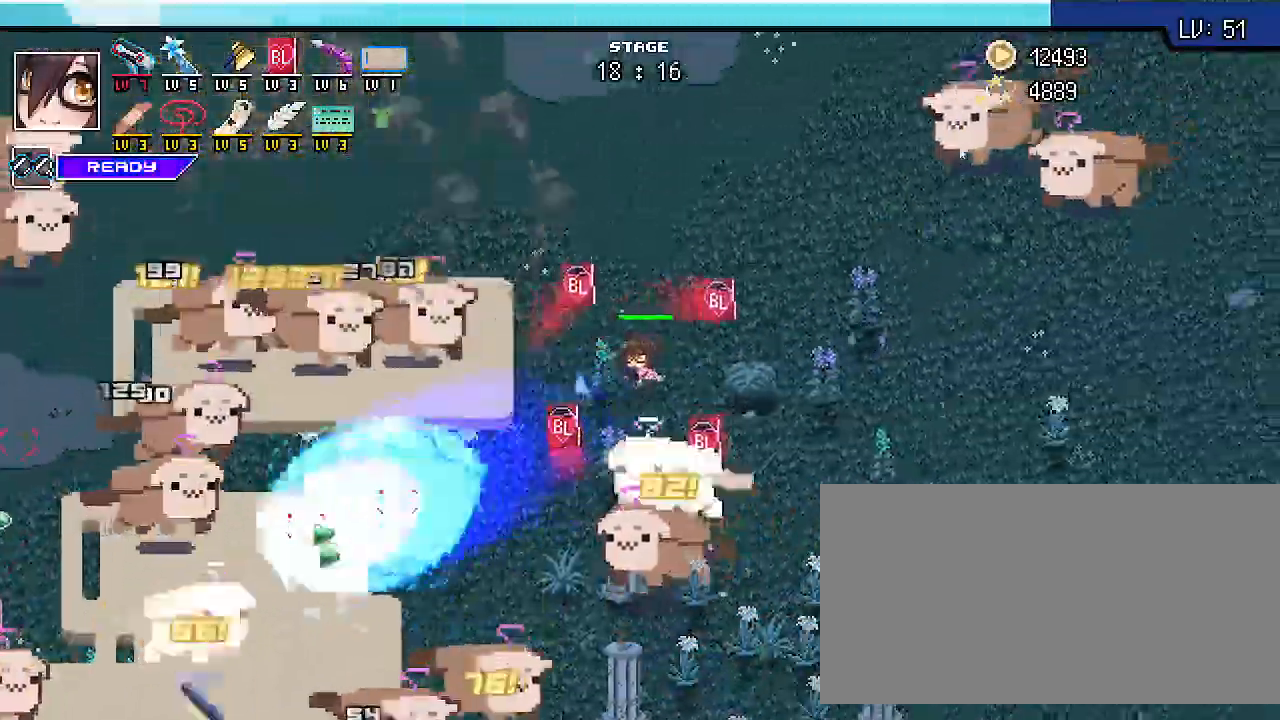
{"keys": ["shift_r", "w"], "events": [[500, "d", "up"]]}